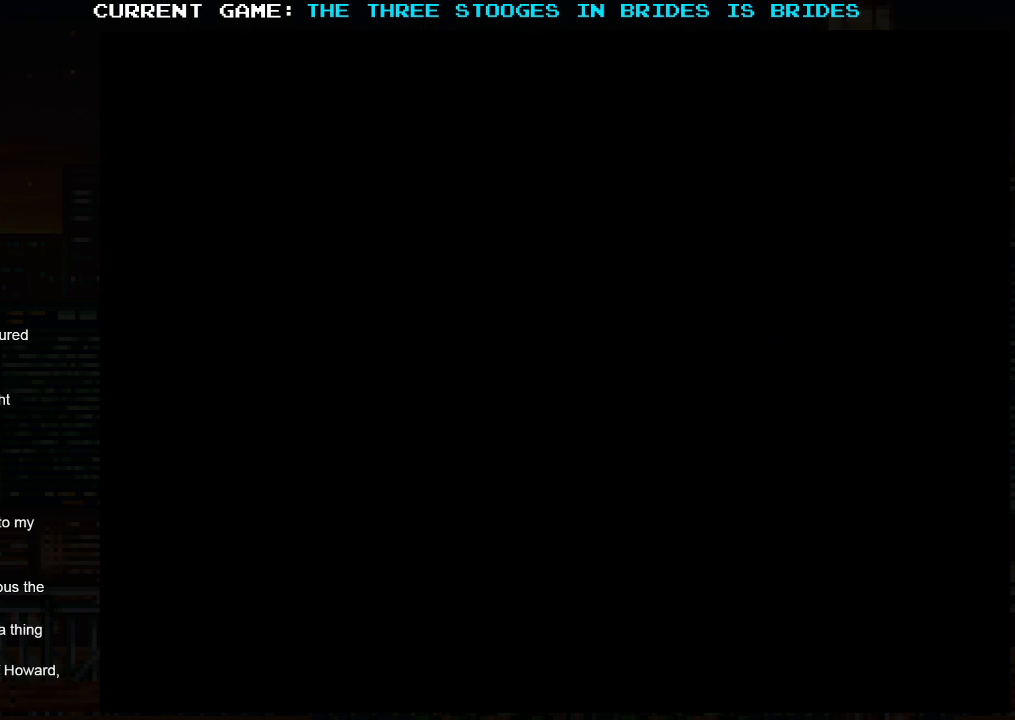
Gameplay with a controller (arcade stick); each line is a JSON object with the inputs held at the frame after it (dt_ms = milliseconds from this image to that frame). "events" lists button and stick changes between this image and that frame as [ms after this image, input, new state], when the widget could be followed in between. Not read: L3 R3.
{"dt_ms": 500, "buttons": [], "left_stick": "center", "events": []}
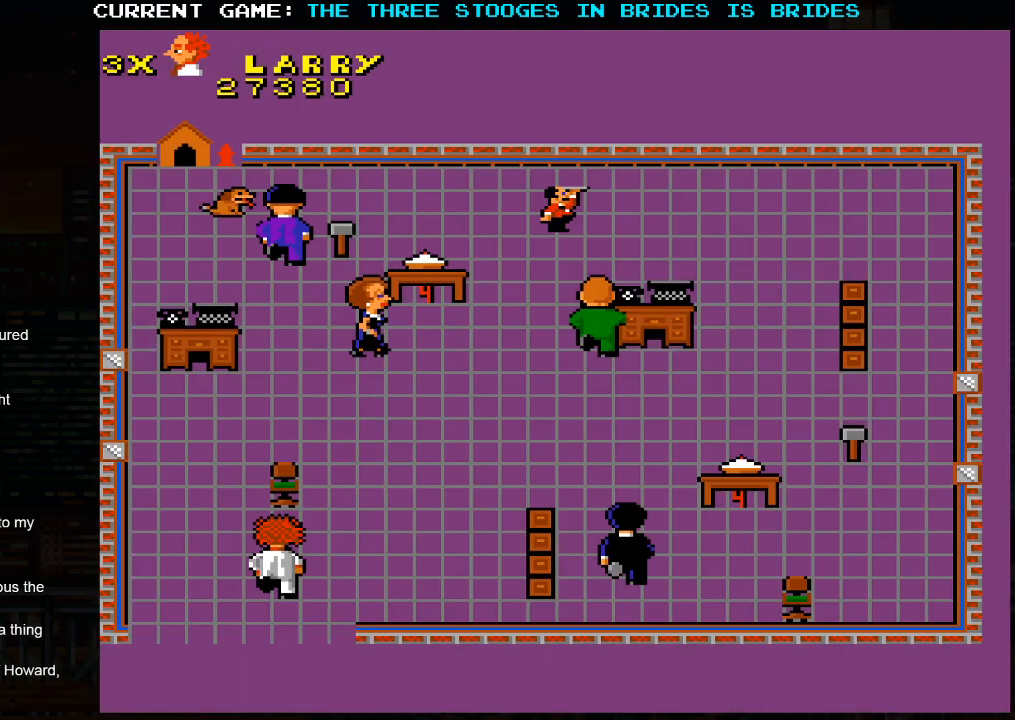
{"dt_ms": 1000, "buttons": [], "left_stick": "up-left", "events": [[517, "left_stick", "left"], [783, "left_stick", "up-left"]]}
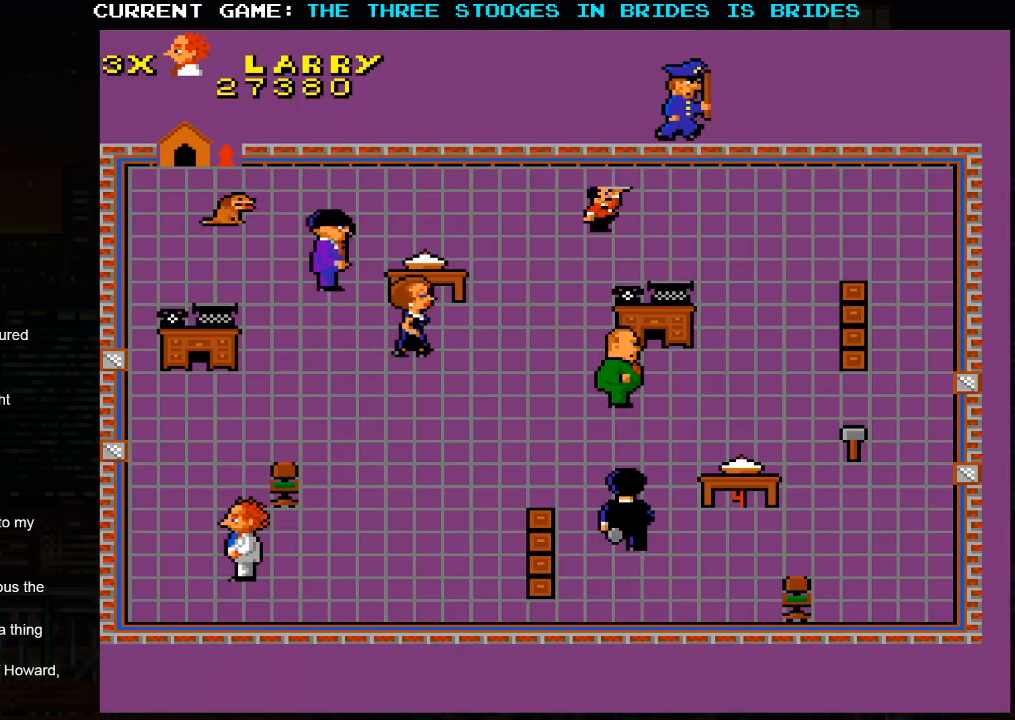
{"dt_ms": 500, "buttons": [], "left_stick": "up-right", "events": [[383, "left_stick", "up-right"]]}
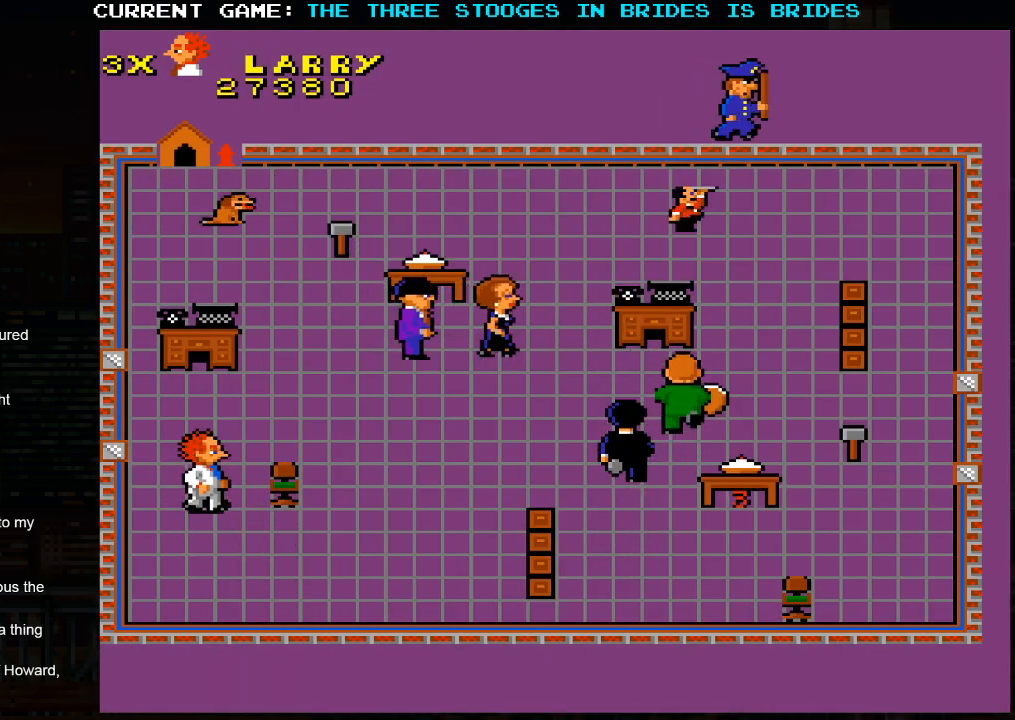
{"dt_ms": 500, "buttons": [], "left_stick": "up-right", "events": [[200, "left_stick", "up"], [367, "left_stick", "up-right"]]}
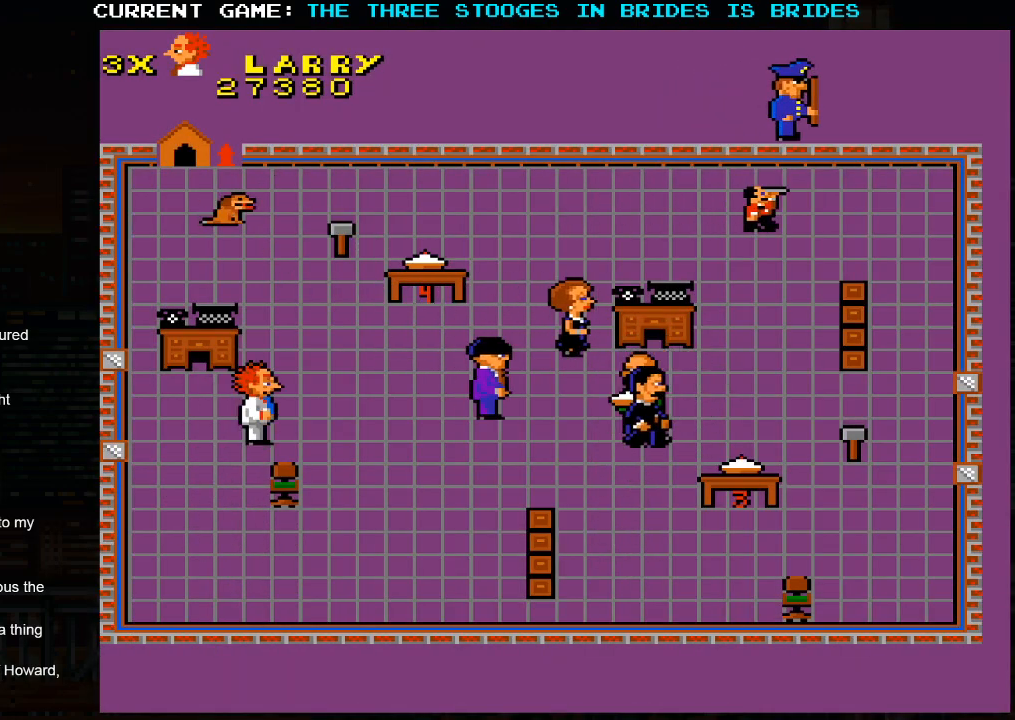
{"dt_ms": 500, "buttons": [], "left_stick": "up", "events": [[450, "left_stick", "up"]]}
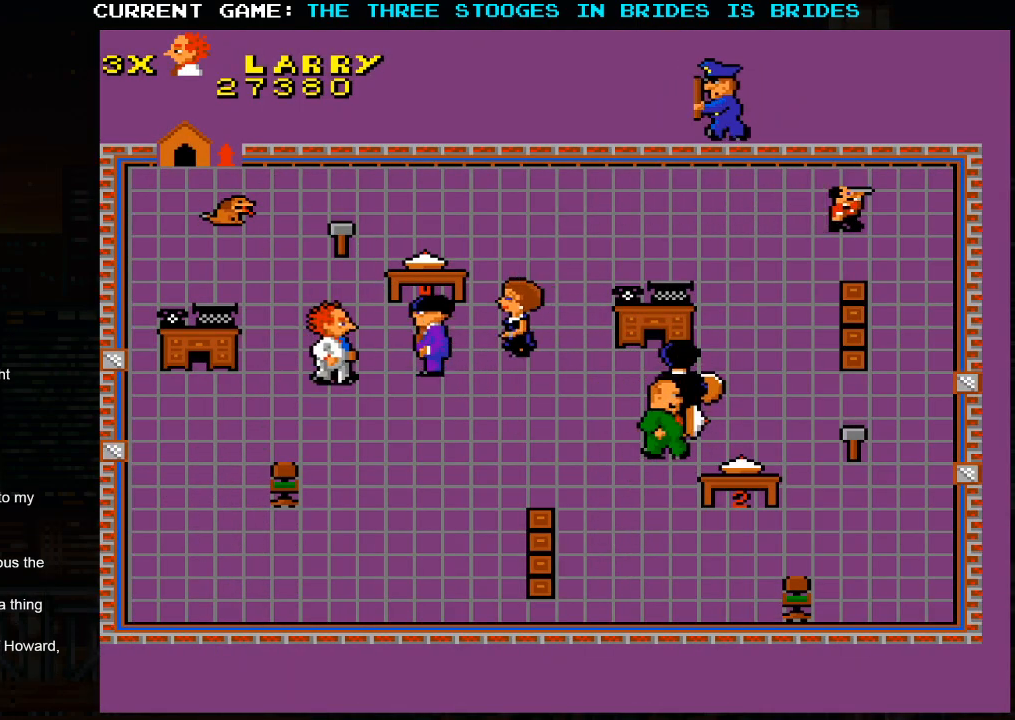
{"dt_ms": 500, "buttons": [], "left_stick": "up-right", "events": [[233, "left_stick", "up-left"], [483, "left_stick", "up-right"]]}
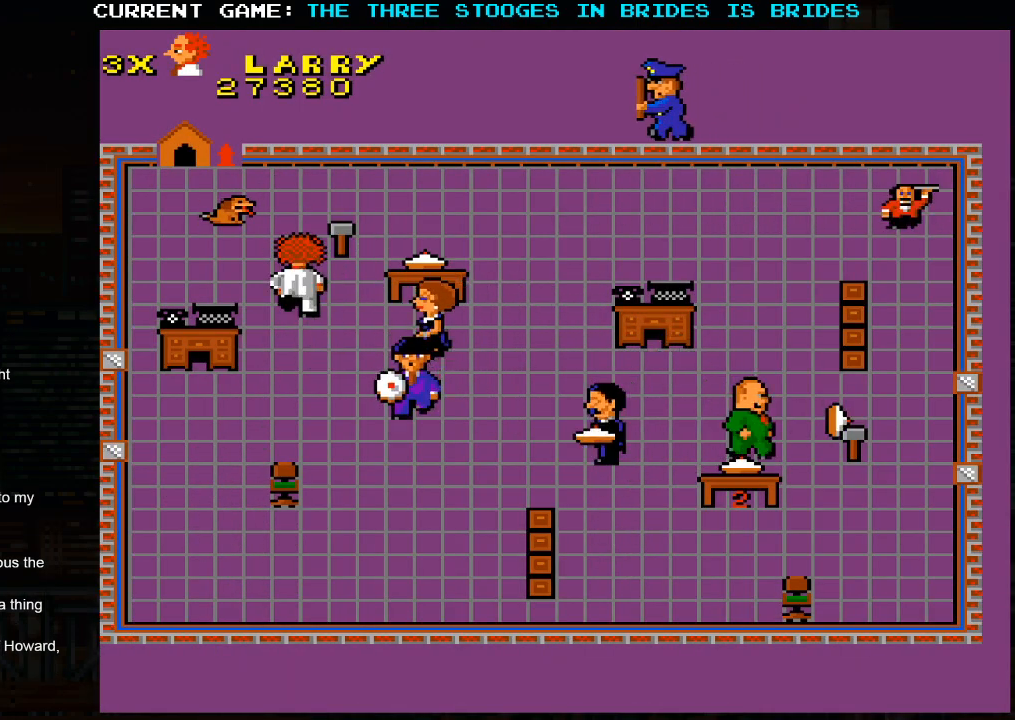
{"dt_ms": 500, "buttons": [], "left_stick": "down-left", "events": [[267, "left_stick", "left"], [333, "left_stick", "down-left"]]}
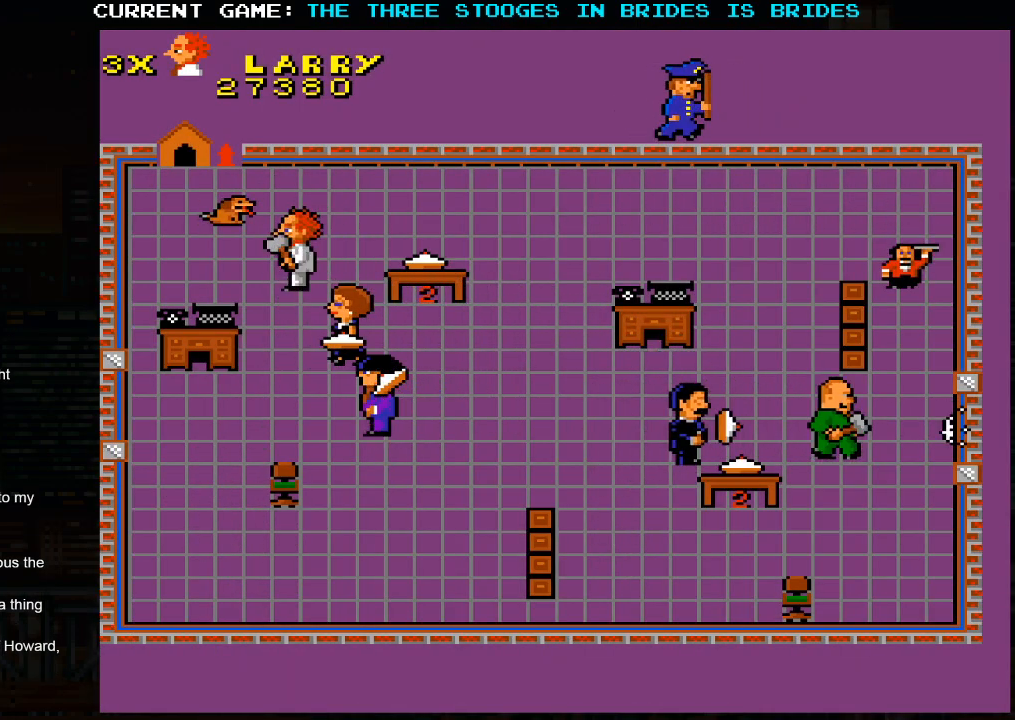
{"dt_ms": 500, "buttons": [], "left_stick": "down-left", "events": []}
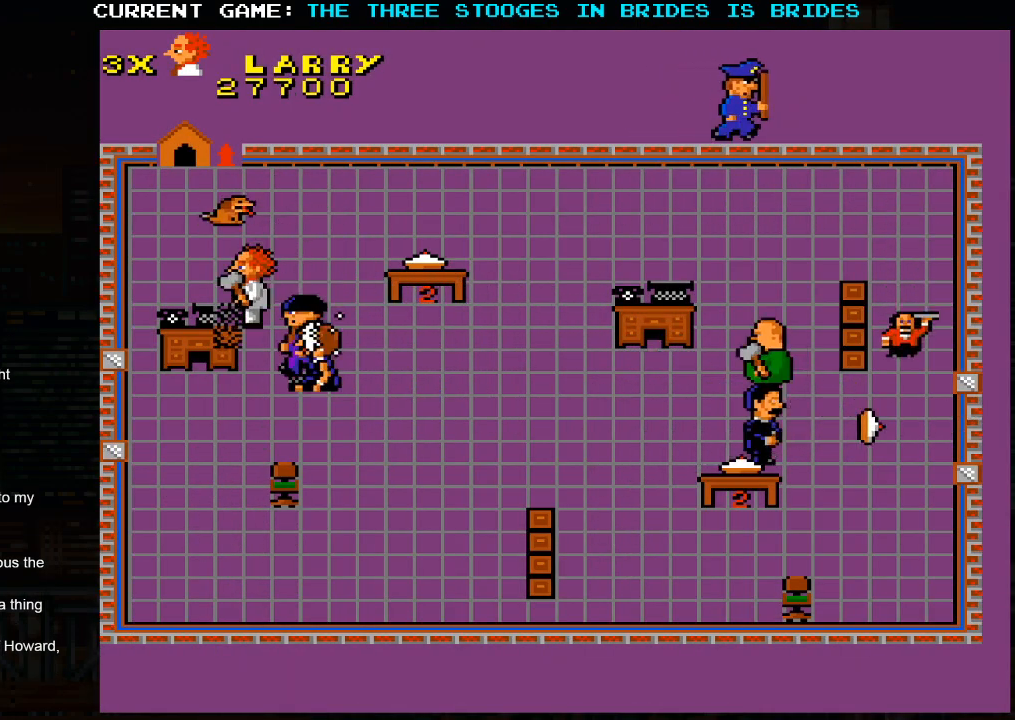
{"dt_ms": 500, "buttons": [], "left_stick": "down-left", "events": []}
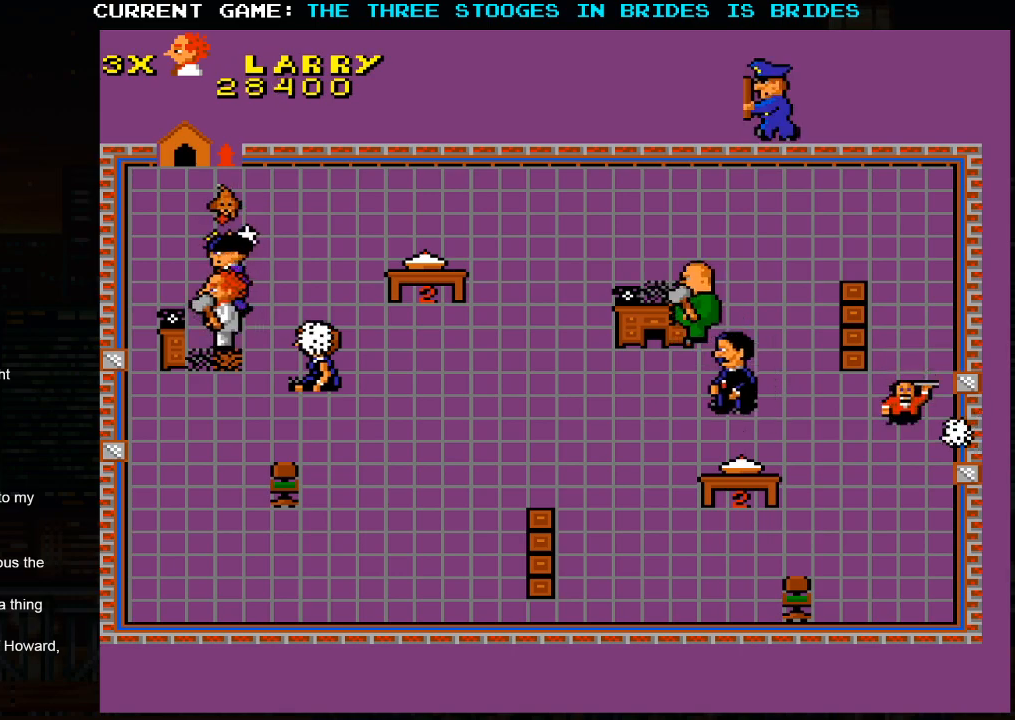
{"dt_ms": 500, "buttons": [], "left_stick": "right", "events": [[183, "left_stick", "left"], [400, "left_stick", "right"]]}
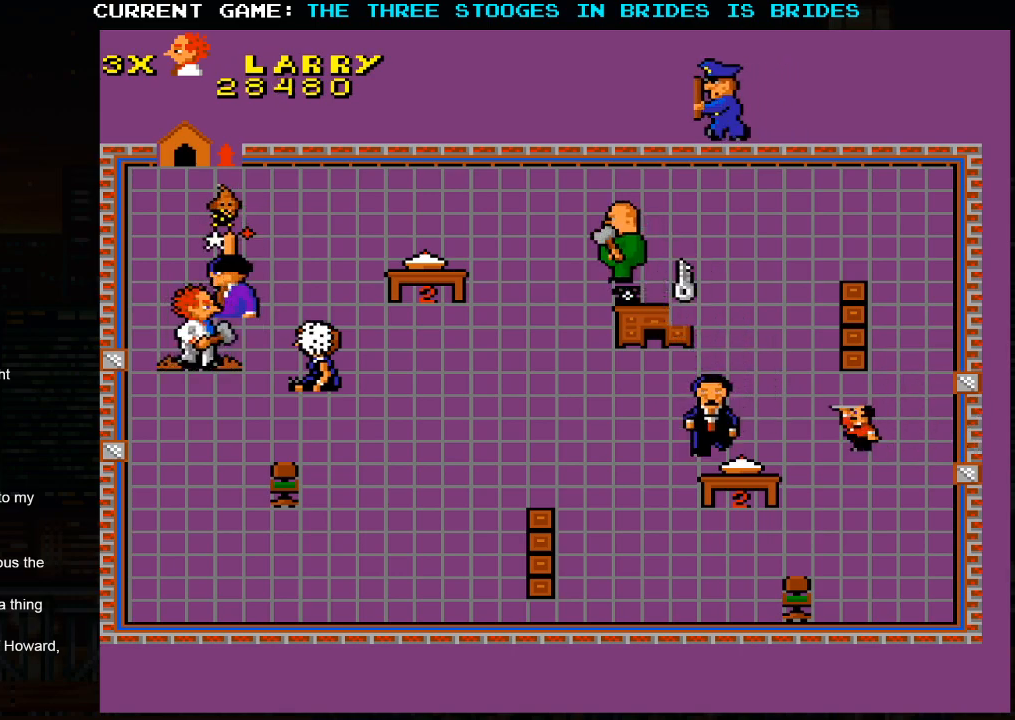
{"dt_ms": 500, "buttons": [], "left_stick": "down", "events": [[17, "left_stick", "down-right"], [150, "left_stick", "down"]]}
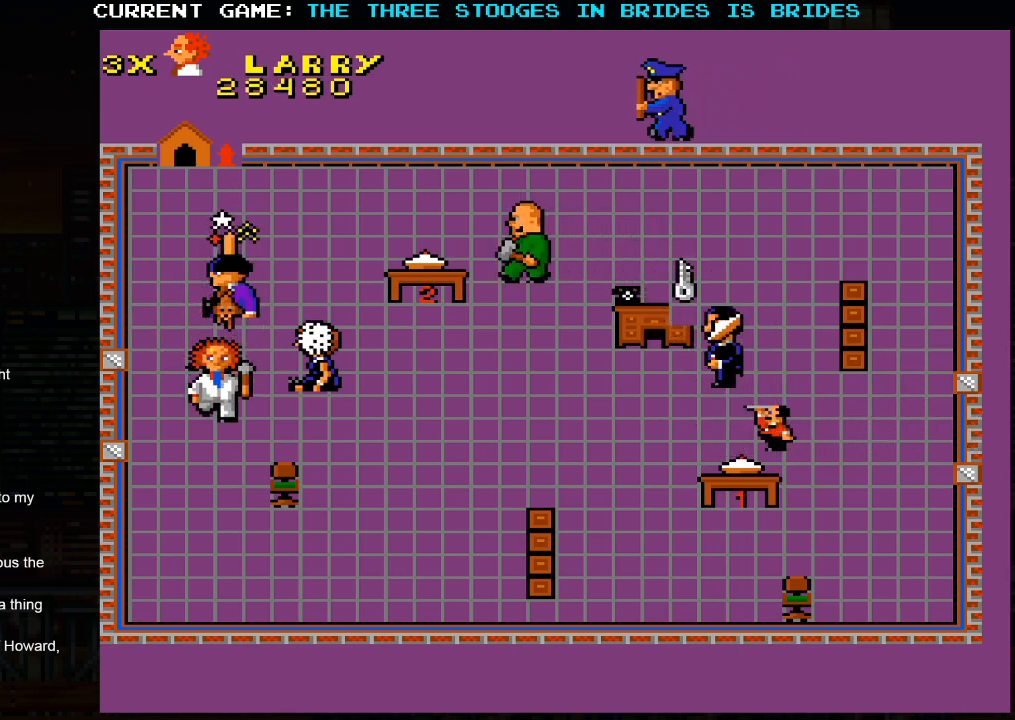
{"dt_ms": 500, "buttons": [], "left_stick": "up", "events": [[100, "left_stick", "left"], [150, "left_stick", "up-left"], [400, "left_stick", "up"]]}
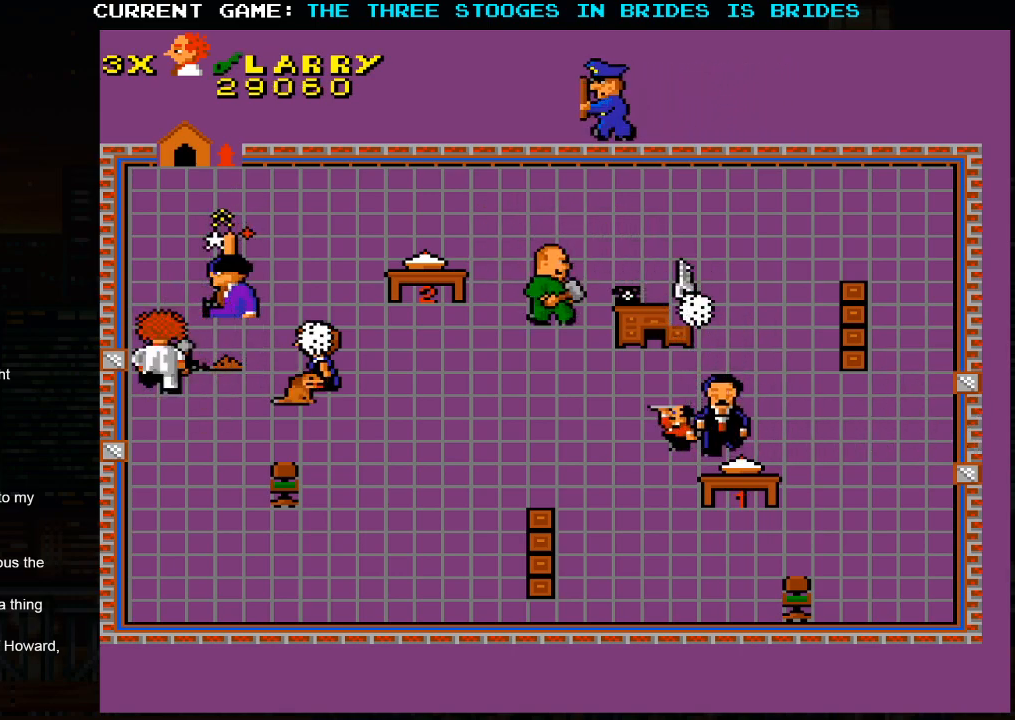
{"dt_ms": 500, "buttons": [], "left_stick": "down", "events": [[67, "left_stick", "right"], [133, "left_stick", "down-right"], [317, "left_stick", "down"]]}
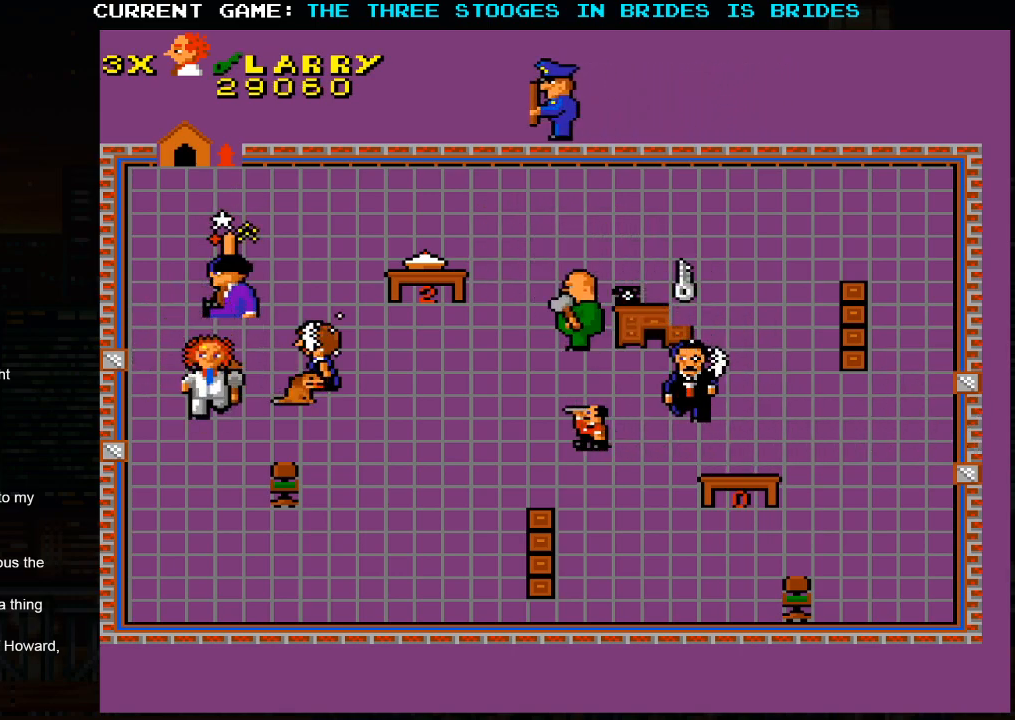
{"dt_ms": 500, "buttons": [], "left_stick": "down-right", "events": [[200, "left_stick", "down-right"]]}
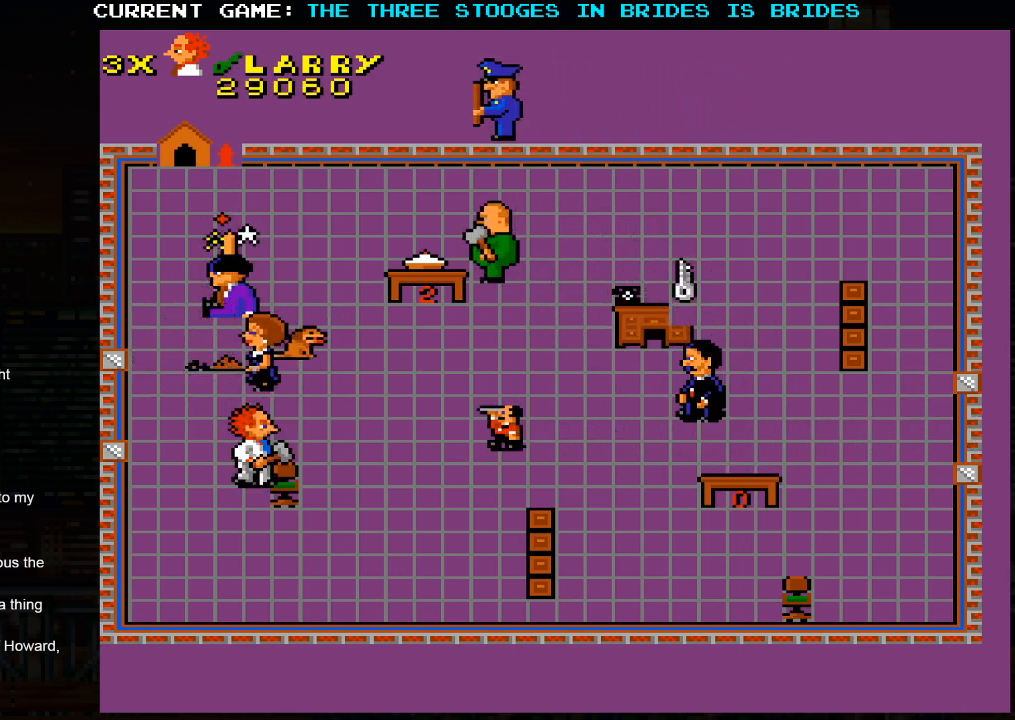
{"dt_ms": 500, "buttons": [], "left_stick": "down-right", "events": []}
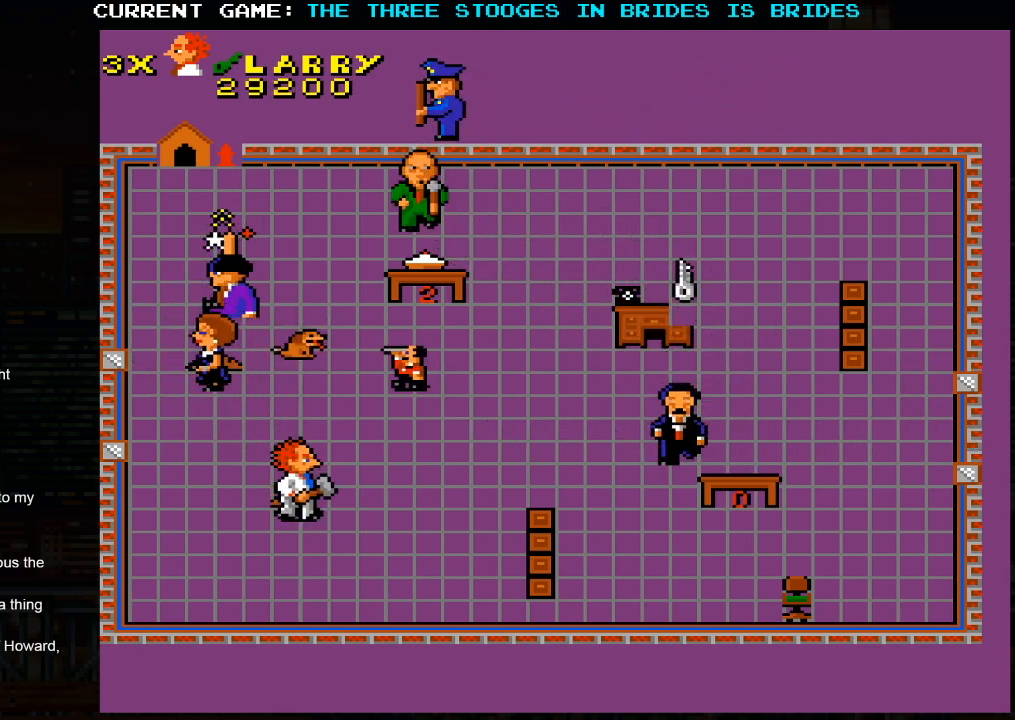
{"dt_ms": 500, "buttons": [], "left_stick": "up-left", "events": [[267, "left_stick", "up-left"]]}
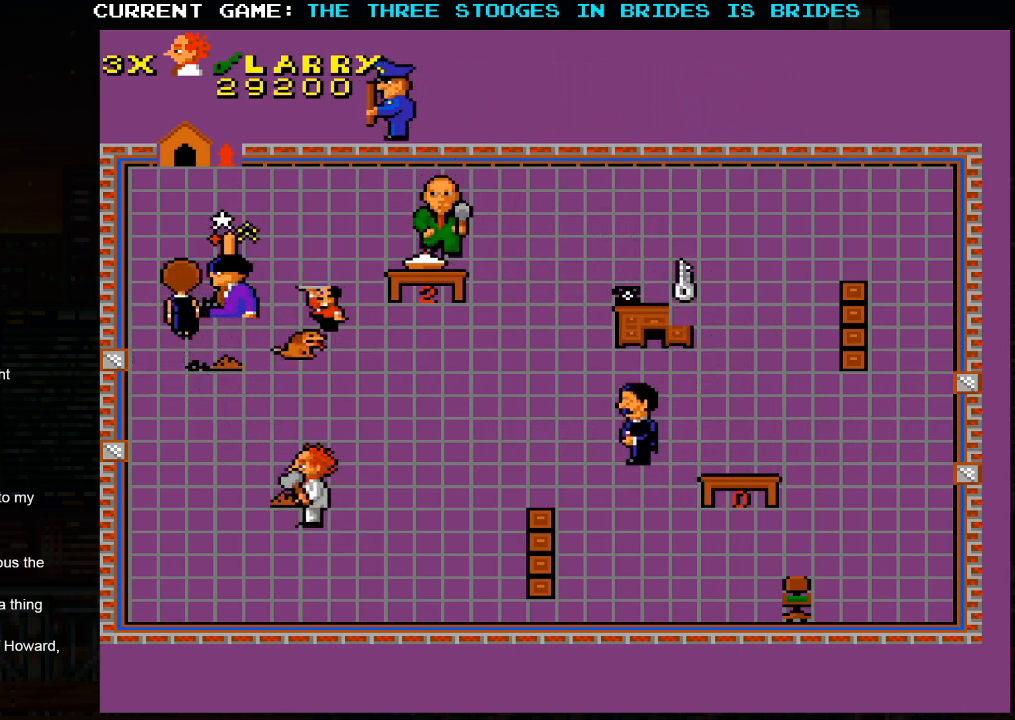
{"dt_ms": 500, "buttons": [], "left_stick": "down-right", "events": [[117, "left_stick", "up-right"], [200, "left_stick", "right"], [333, "left_stick", "down-right"]]}
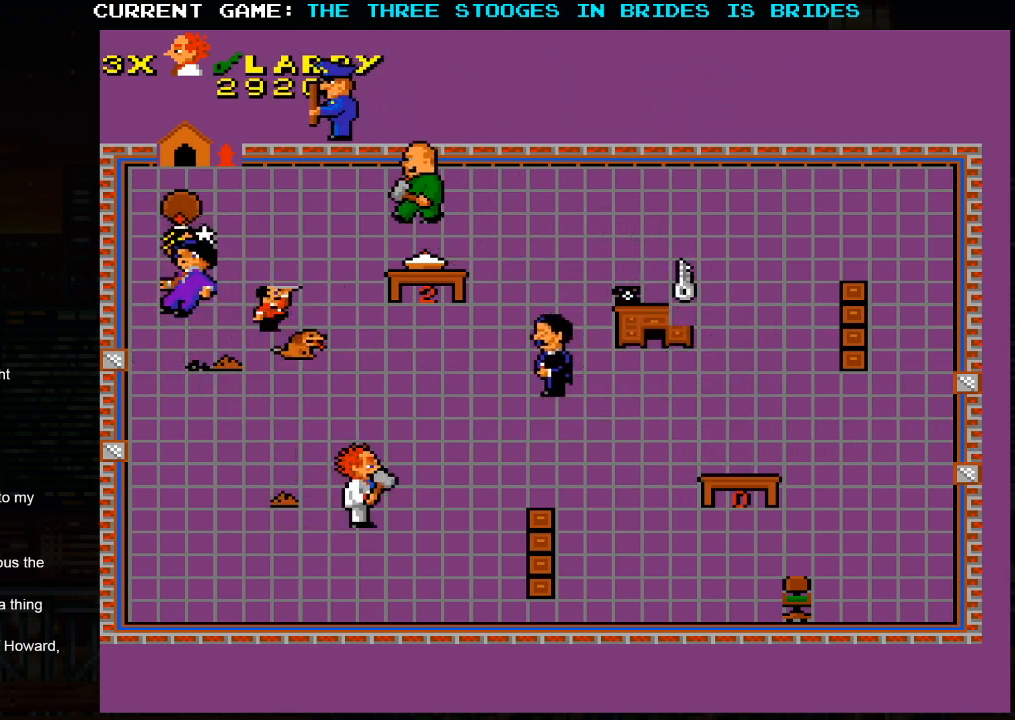
{"dt_ms": 500, "buttons": [], "left_stick": "up-left", "events": [[50, "left_stick", "center"], [100, "left_stick", "left"], [167, "left_stick", "up-left"]]}
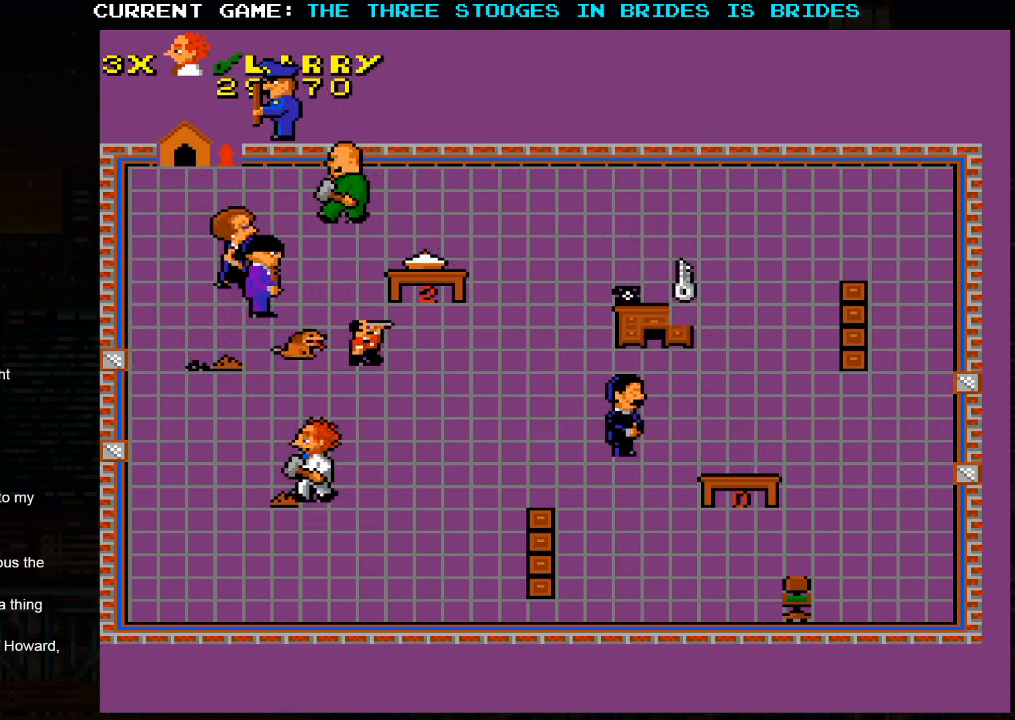
{"dt_ms": 500, "buttons": [], "left_stick": "down-right", "events": [[117, "left_stick", "right"], [200, "left_stick", "down-right"]]}
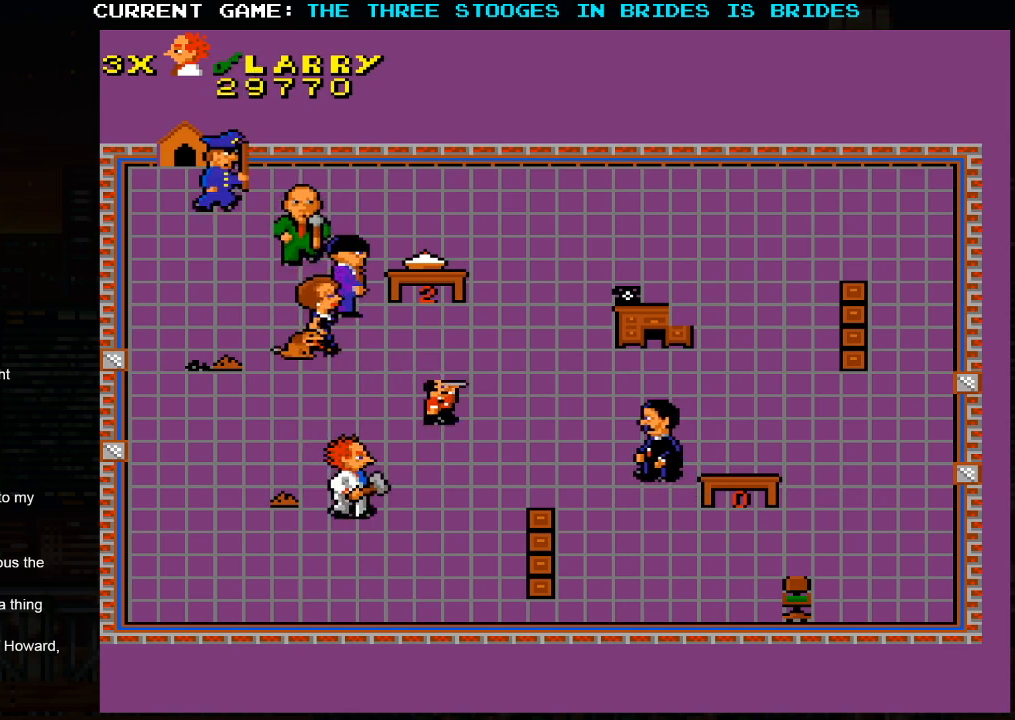
{"dt_ms": 500, "buttons": [], "left_stick": "down-right", "events": []}
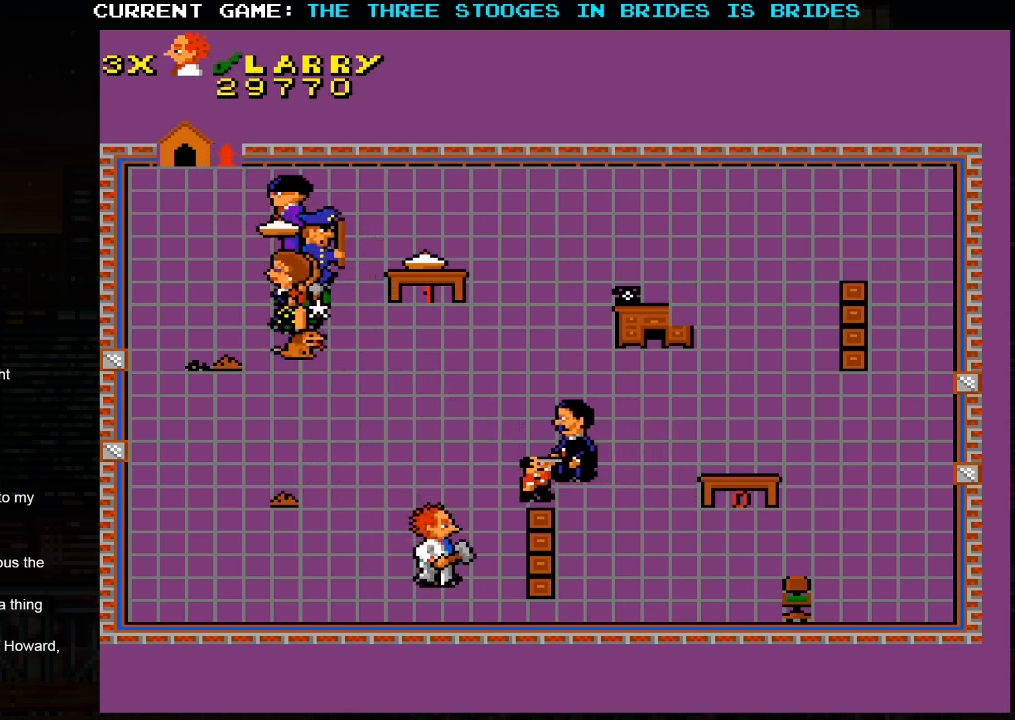
{"dt_ms": 500, "buttons": [], "left_stick": "right", "events": [[67, "left_stick", "right"]]}
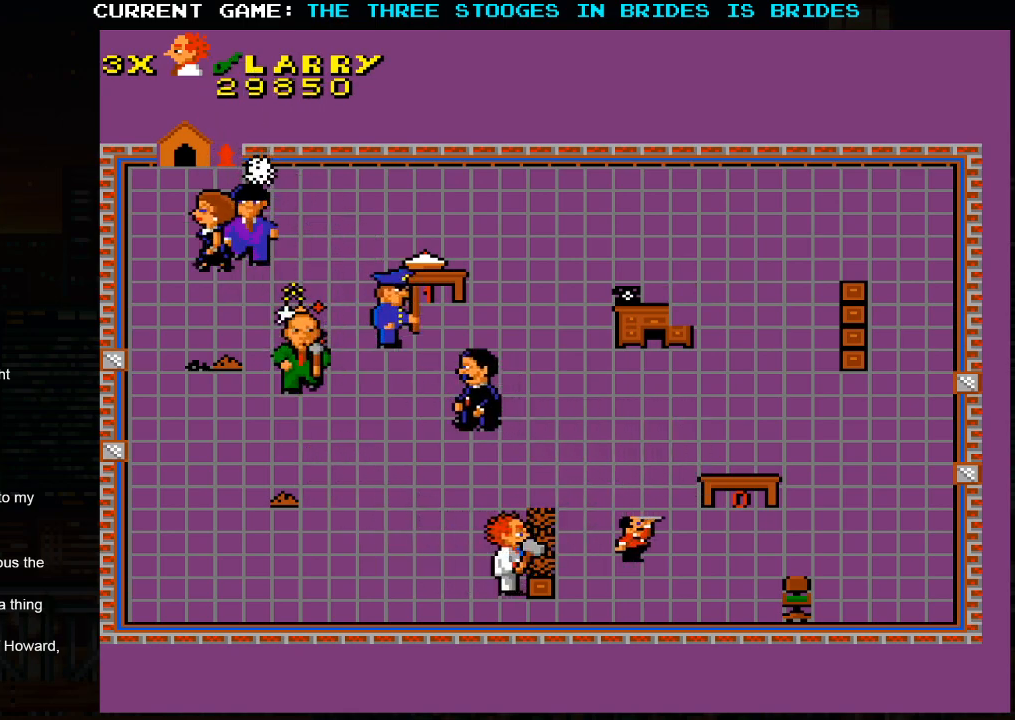
{"dt_ms": 500, "buttons": [], "left_stick": "up-right", "events": [[467, "left_stick", "up-right"]]}
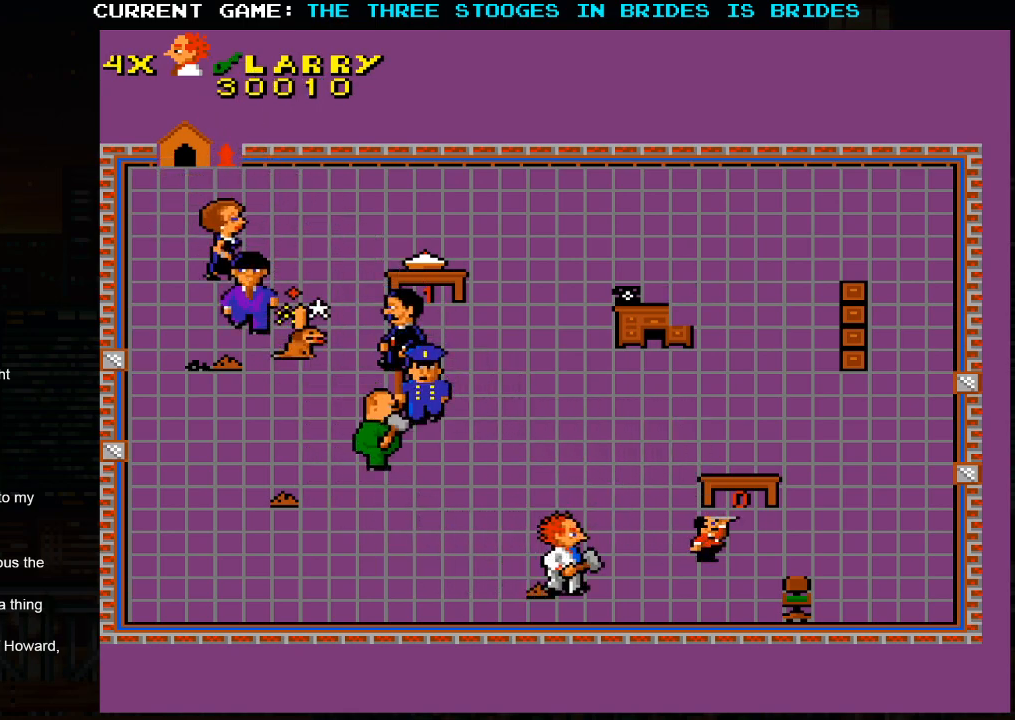
{"dt_ms": 500, "buttons": [], "left_stick": "up", "events": [[417, "left_stick", "up"]]}
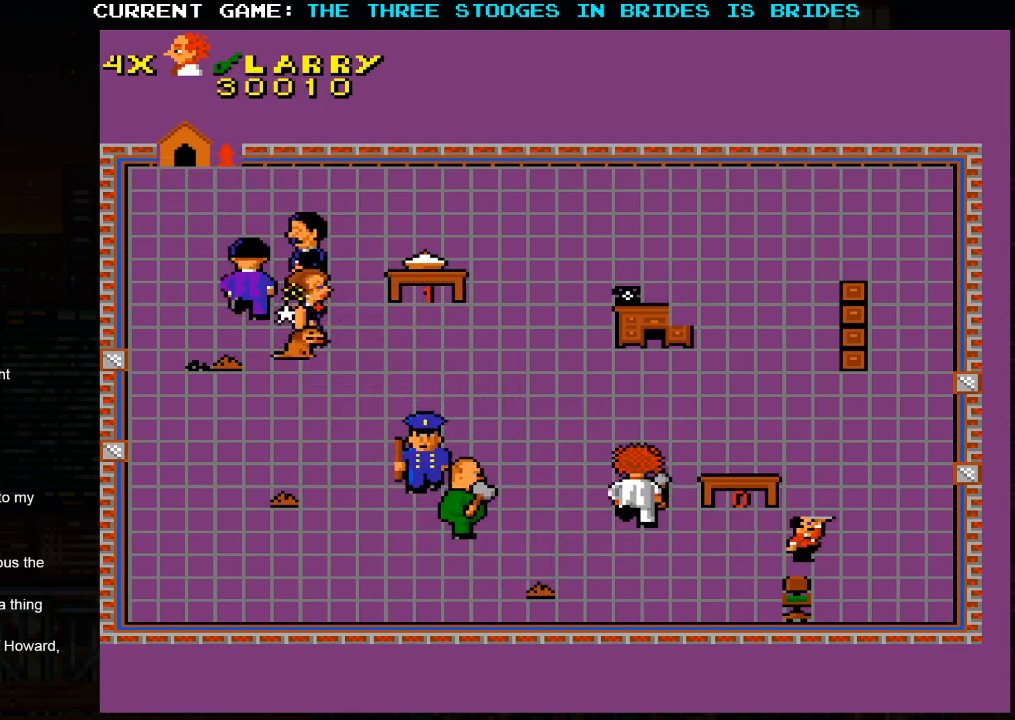
{"dt_ms": 500, "buttons": [], "left_stick": "up-right", "events": [[383, "left_stick", "up-right"]]}
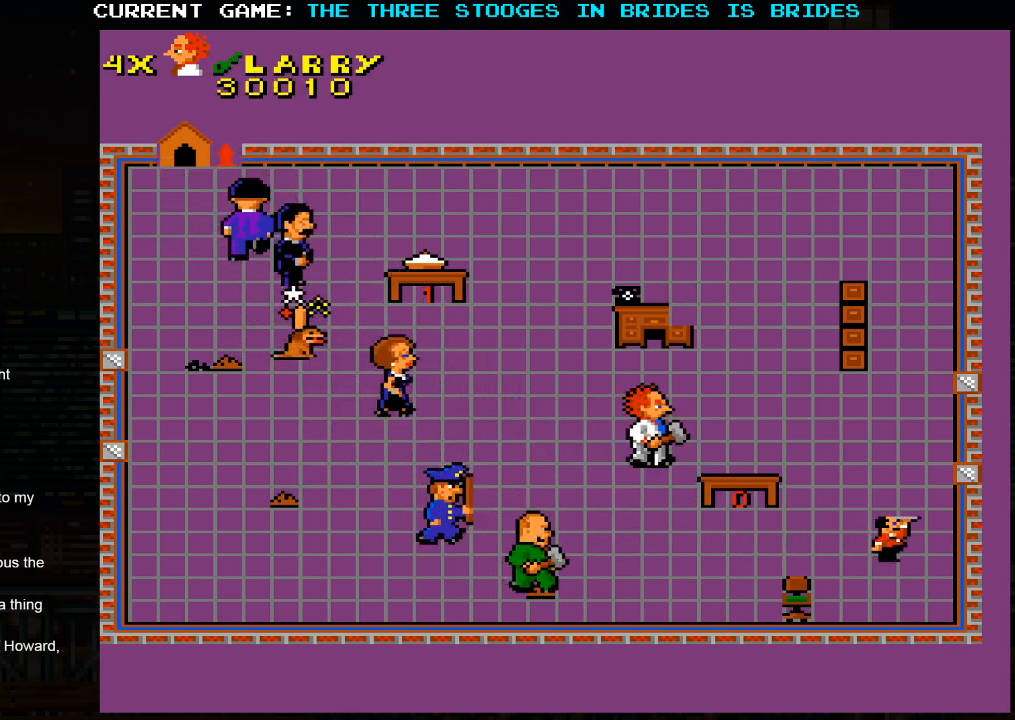
{"dt_ms": 500, "buttons": [], "left_stick": "up", "events": [[67, "left_stick", "up"]]}
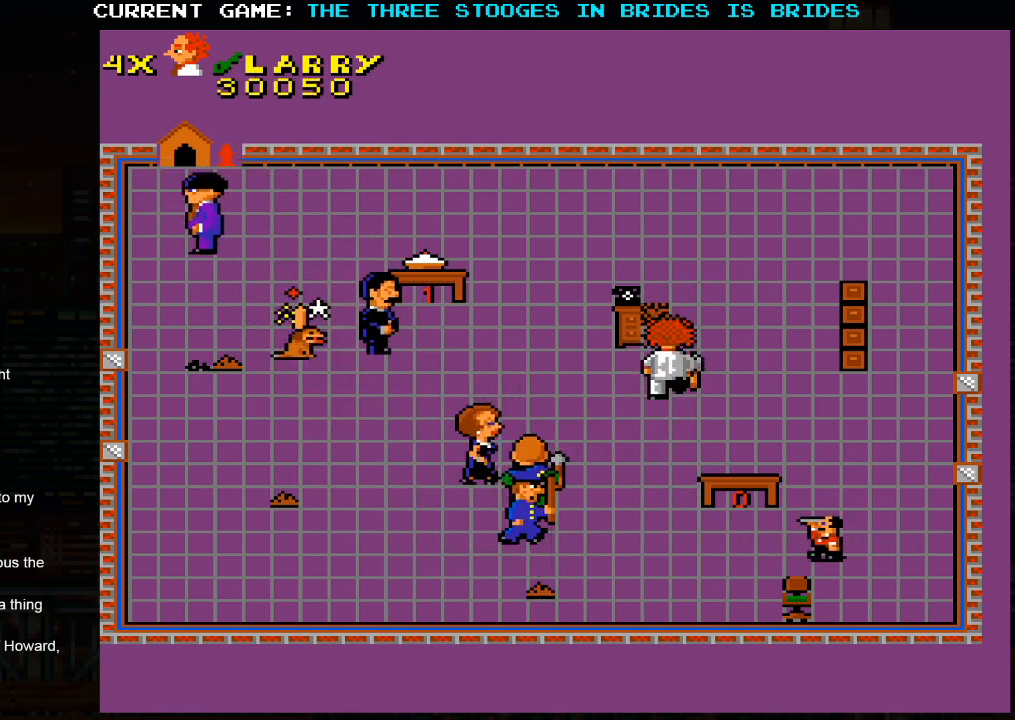
{"dt_ms": 500, "buttons": [], "left_stick": "up-right", "events": [[500, "left_stick", "up-right"]]}
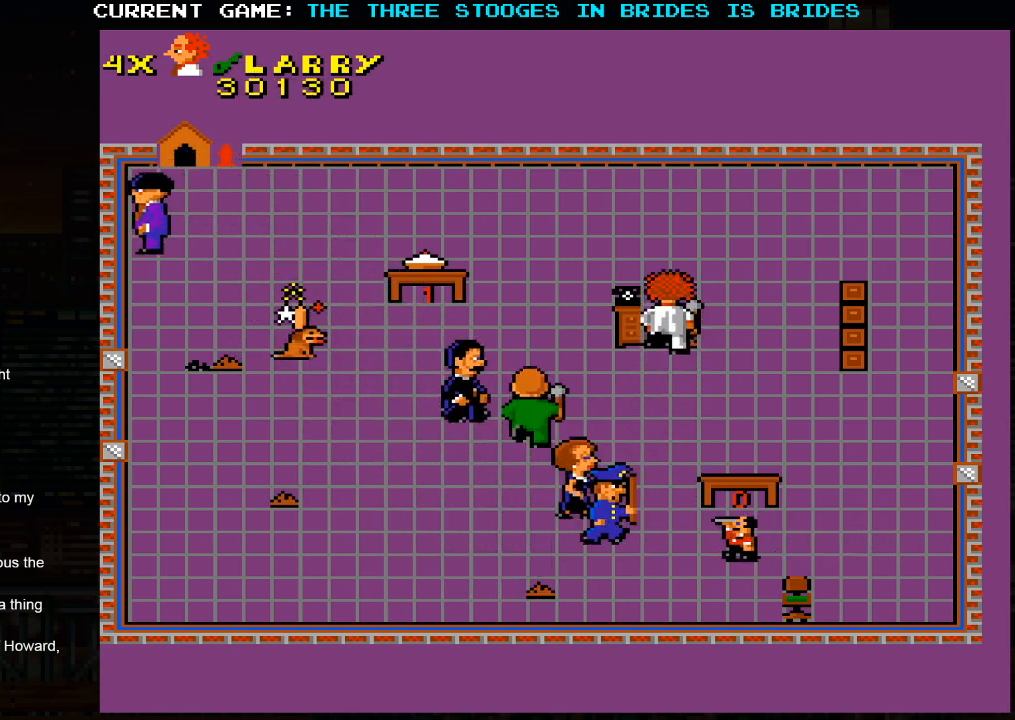
{"dt_ms": 500, "buttons": [], "left_stick": "up-right", "events": []}
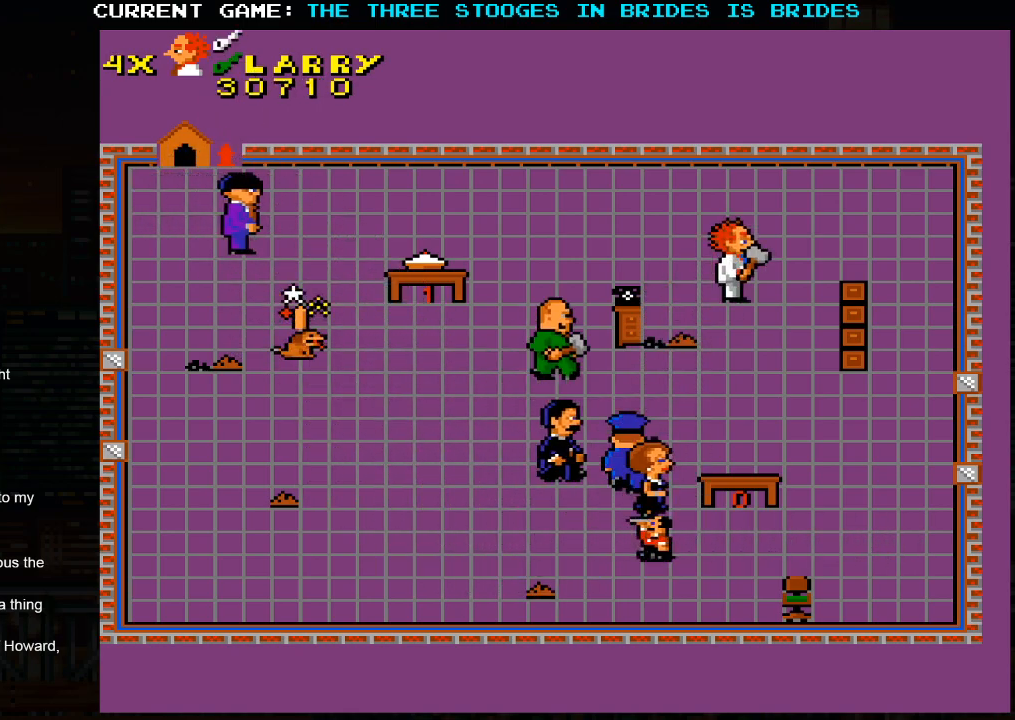
{"dt_ms": 500, "buttons": [], "left_stick": "down-right", "events": [[150, "left_stick", "down-right"]]}
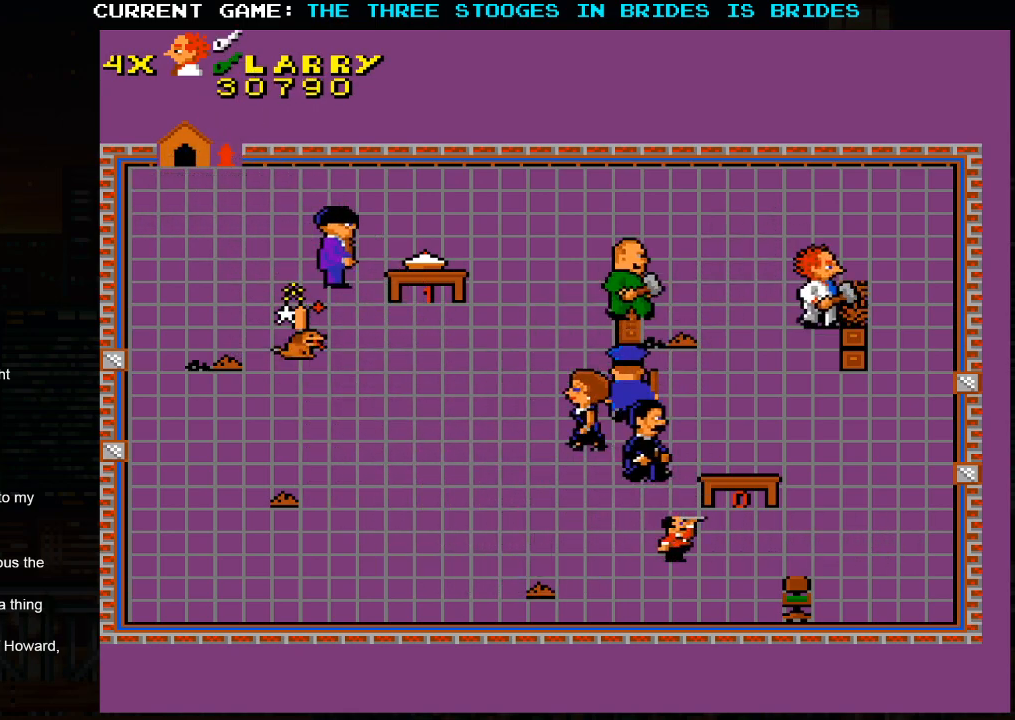
{"dt_ms": 500, "buttons": [], "left_stick": "down-right", "events": []}